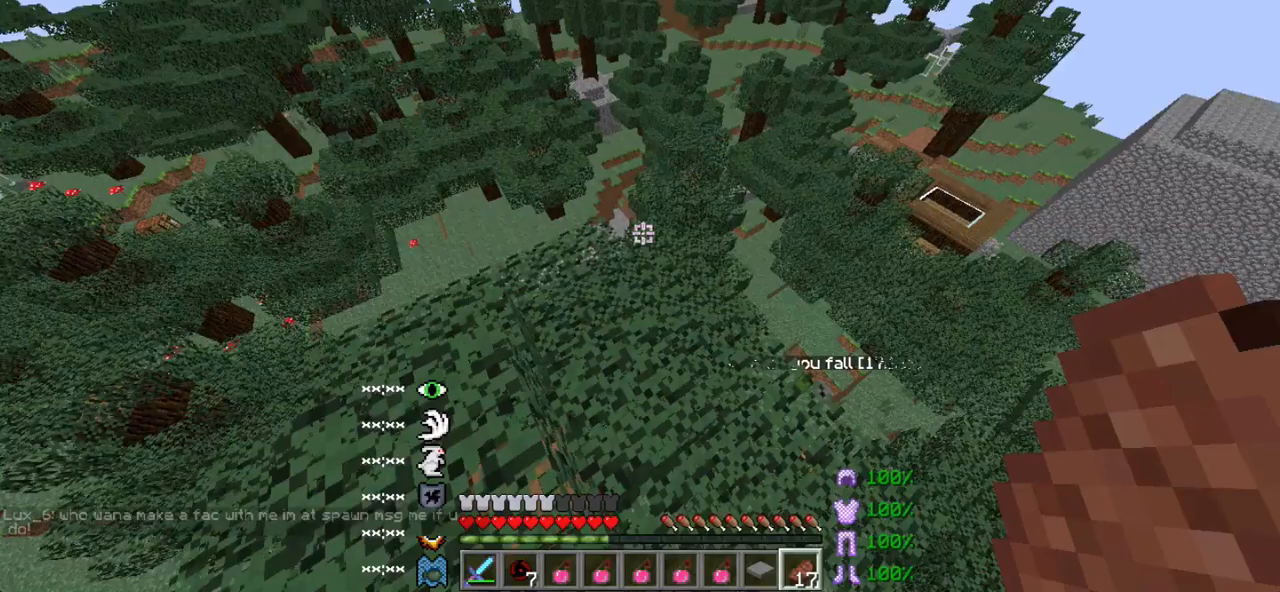
Gameplay with keyboard; each line is a JSON object with the keys held at the frame after it. "events" lists presses ("down") and releases ("up") of "a", "d", "s" and "w" between this image and that frame as [ms after this image, input, new state], when the widget could be followed in between. No other keys are recorded. Mouse input is not recorded.
{"keys": [], "events": [[117, "w", "down"], [233, "w", "up"]]}
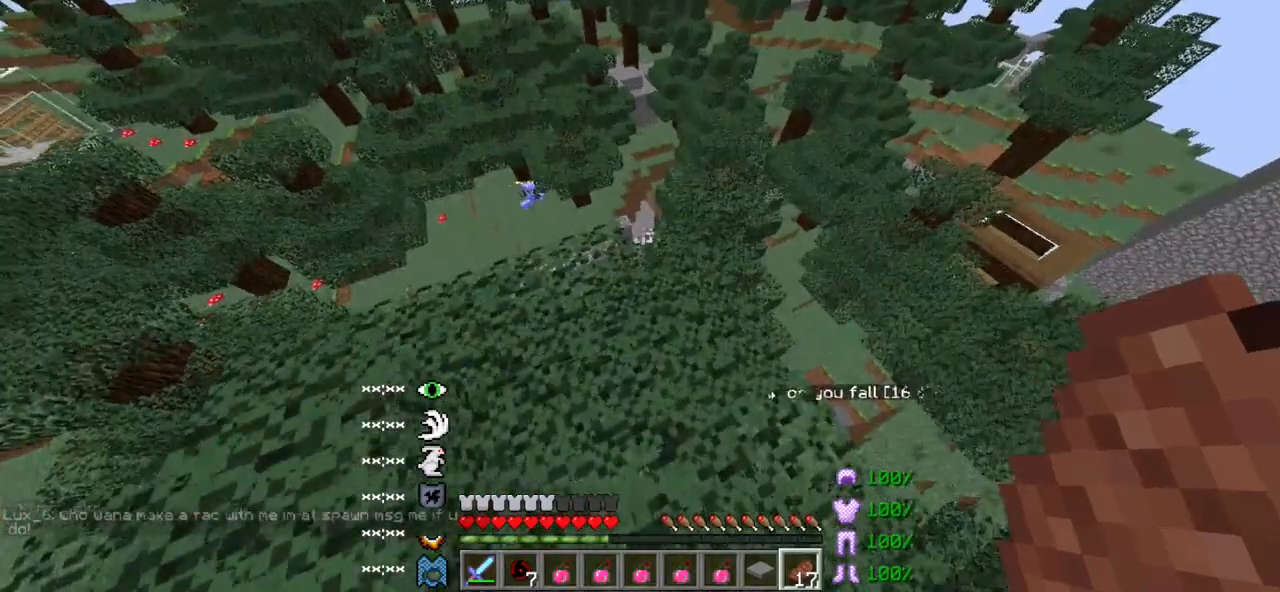
{"keys": [], "events": [[133, "w", "down"], [217, "w", "up"]]}
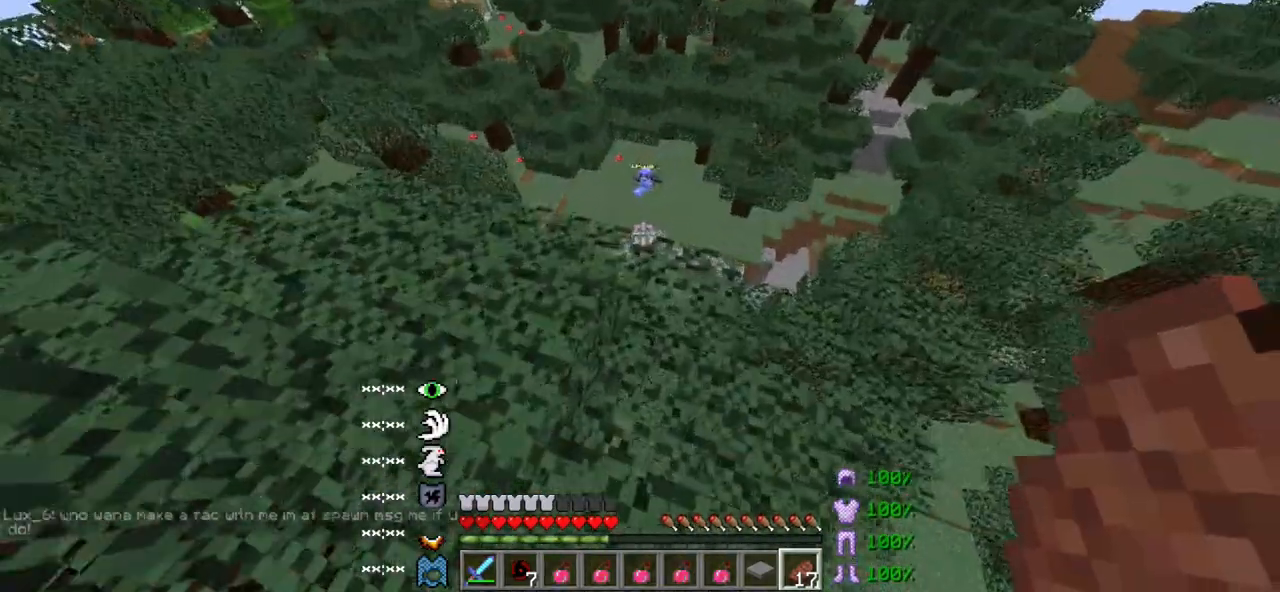
{"keys": ["w"], "events": [[267, "w", "down"]]}
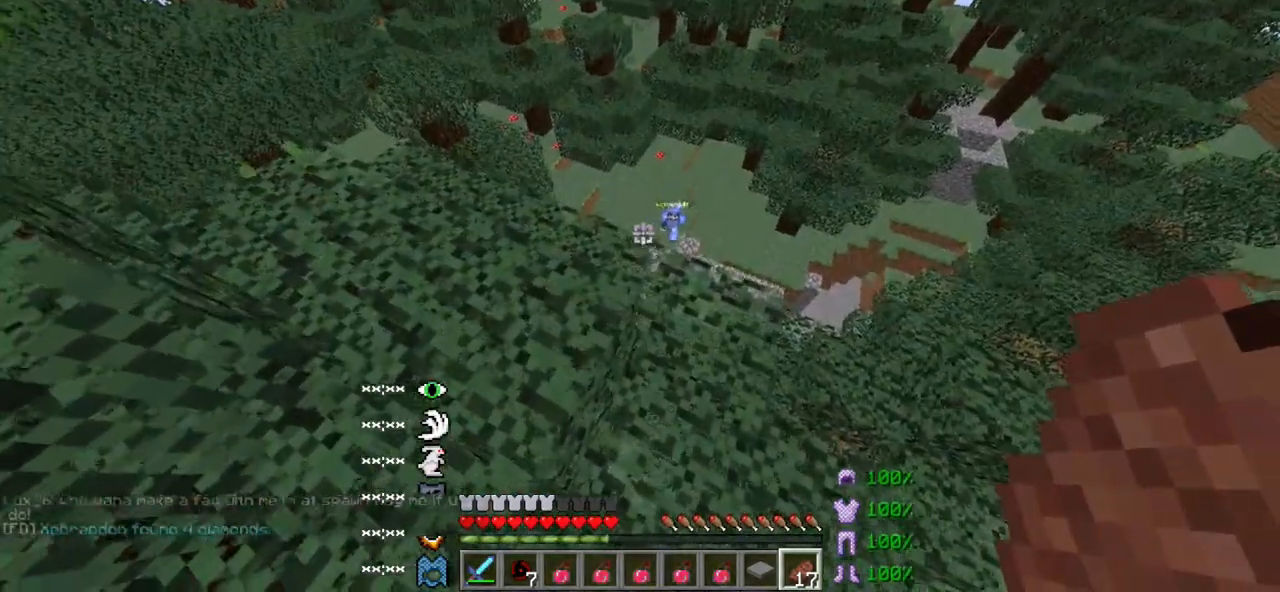
{"keys": ["d"], "events": [[417, "d", "down"], [417, "w", "up"]]}
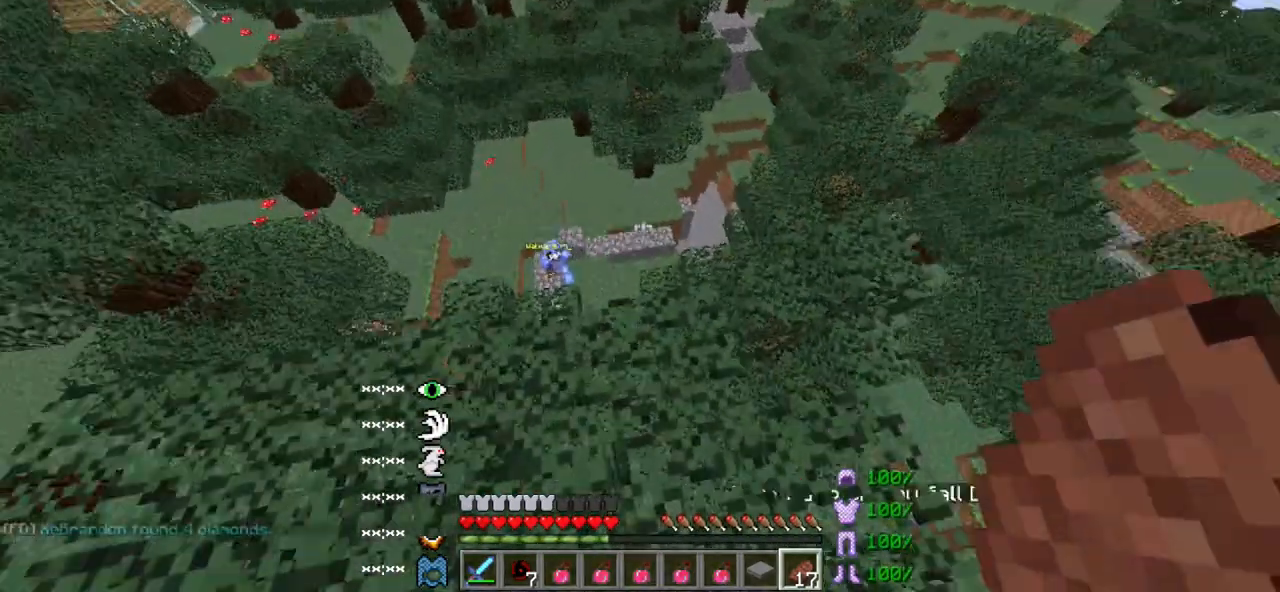
{"keys": ["d"], "events": [[350, "d", "up"], [433, "d", "down"]]}
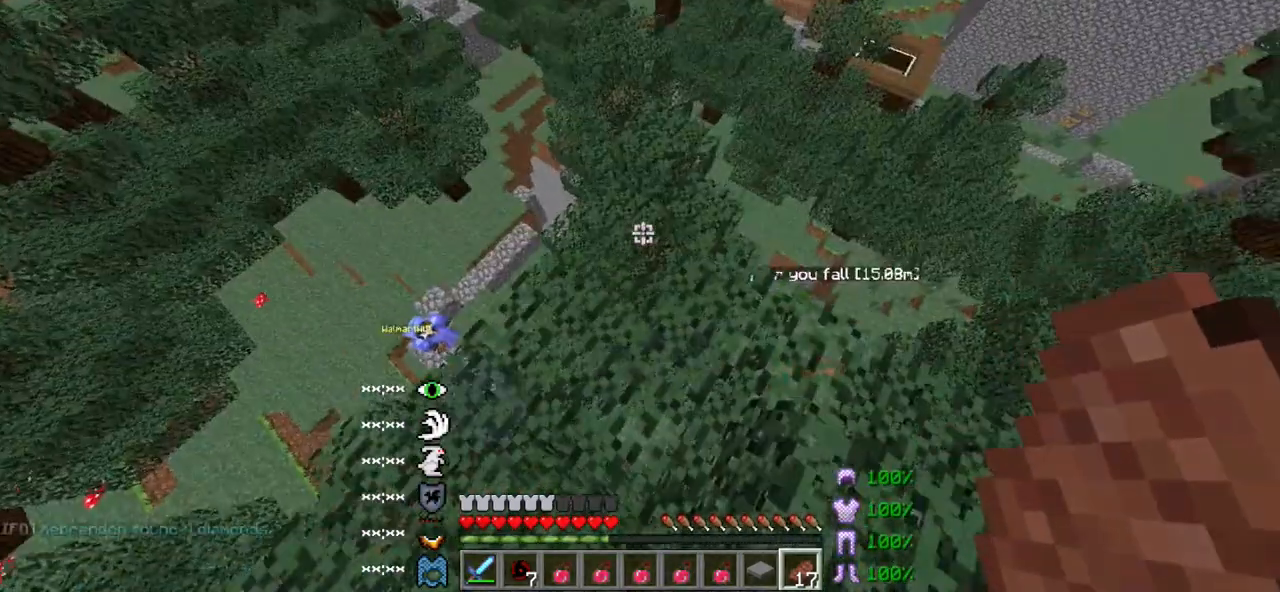
{"keys": [], "events": [[100, "d", "up"]]}
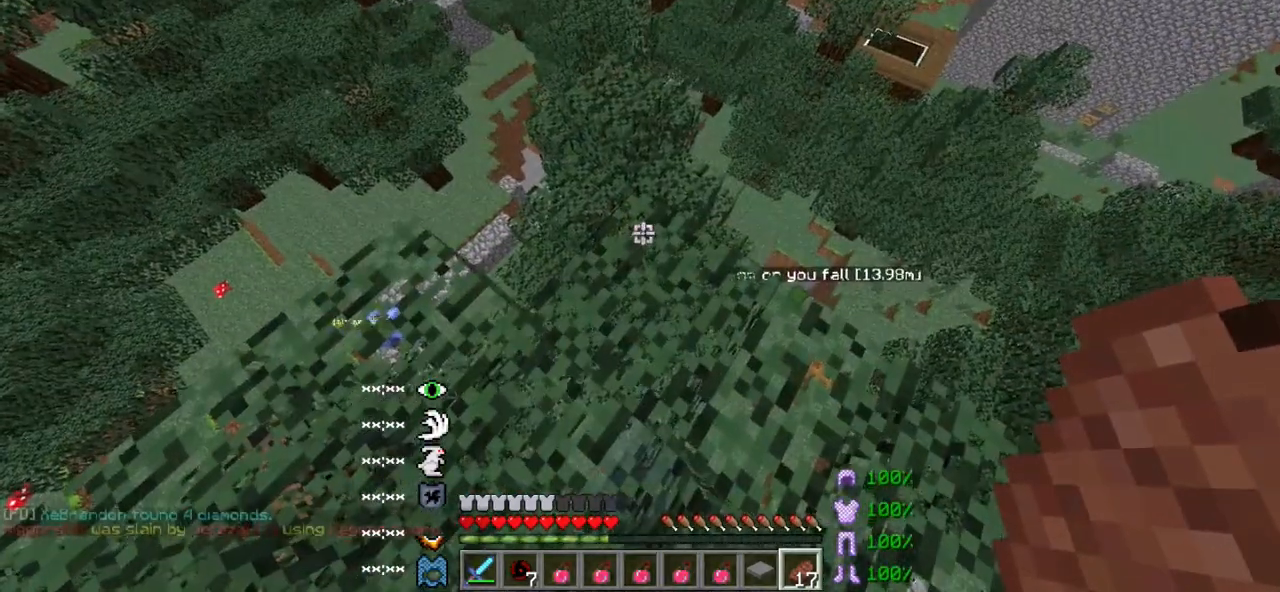
{"keys": ["d"], "events": [[417, "d", "down"]]}
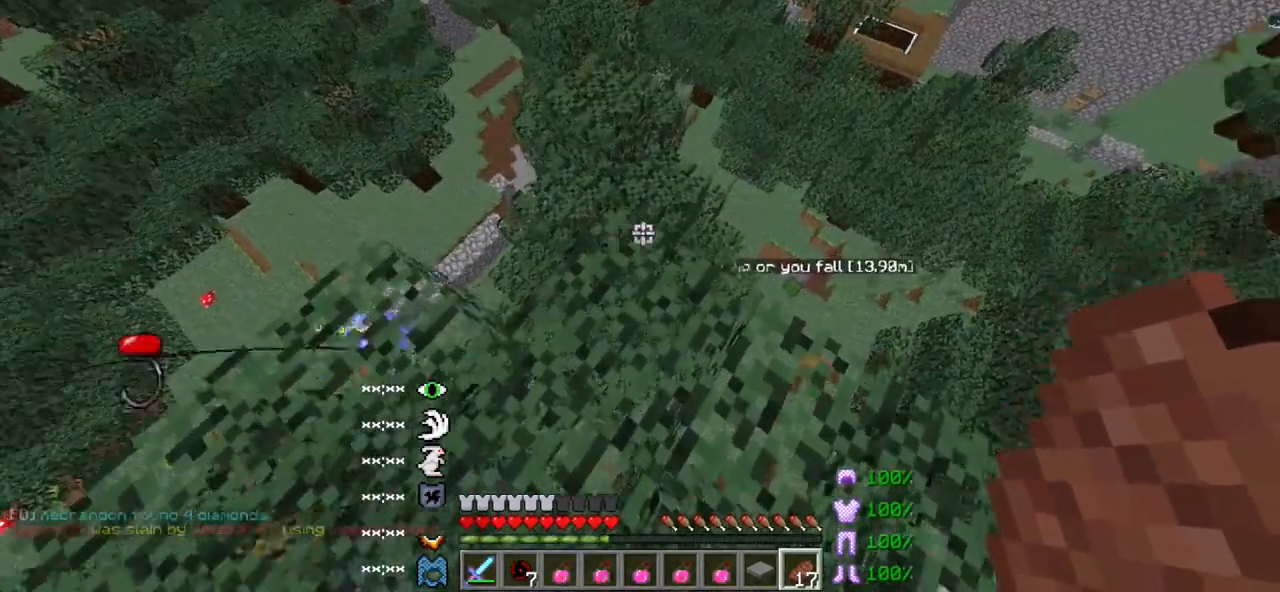
{"keys": [], "events": [[133, "d", "up"], [417, "s", "down"], [467, "s", "up"]]}
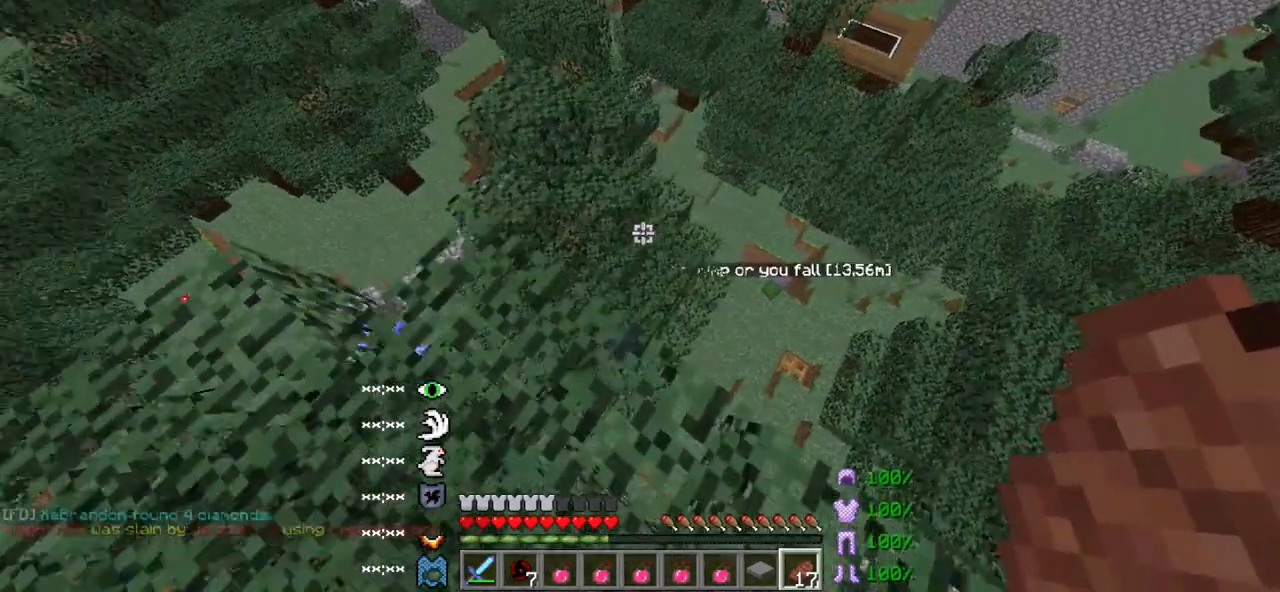
{"keys": [], "events": []}
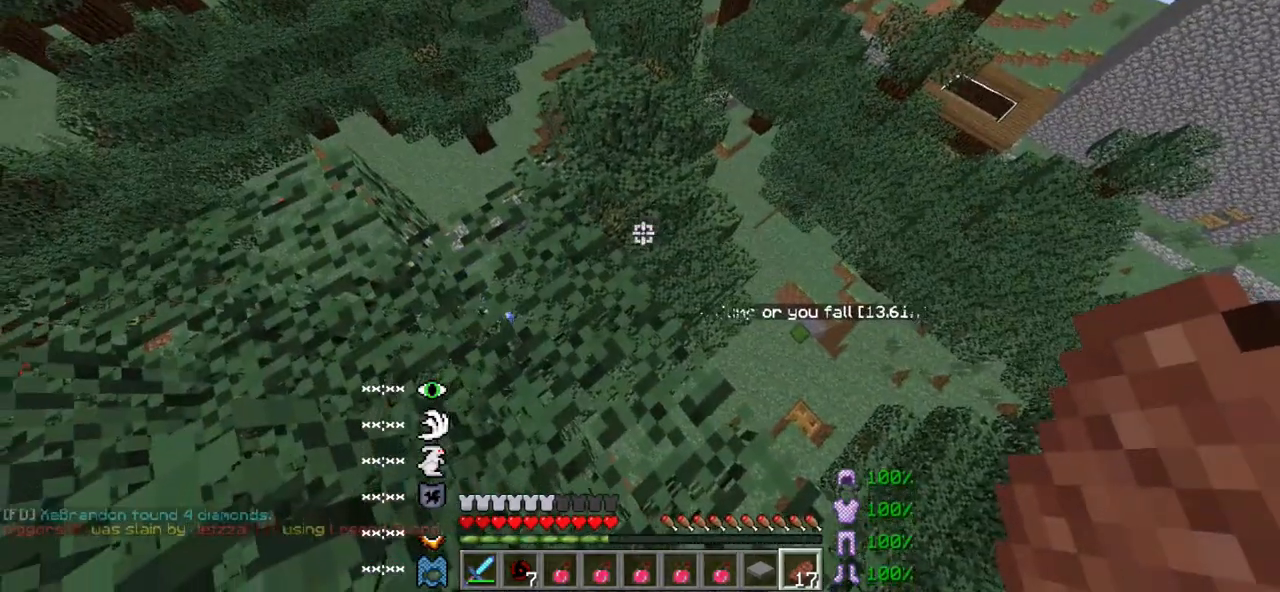
{"keys": [], "events": [[283, "s", "down"], [433, "s", "up"]]}
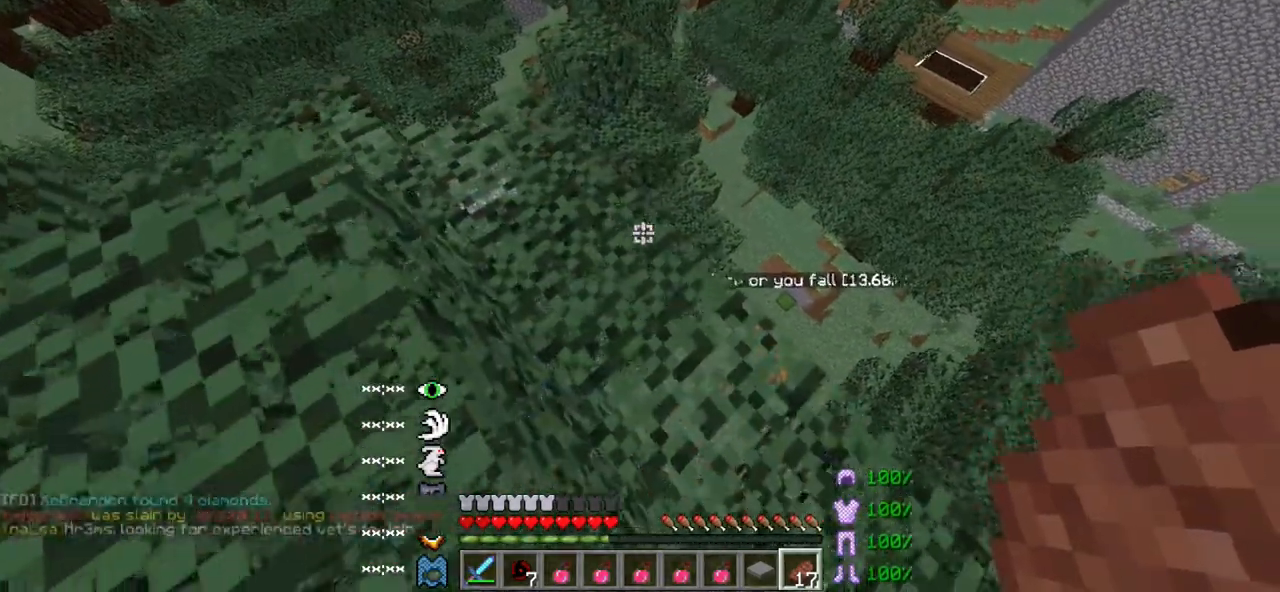
{"keys": [], "events": [[150, "d", "down"], [250, "d", "up"]]}
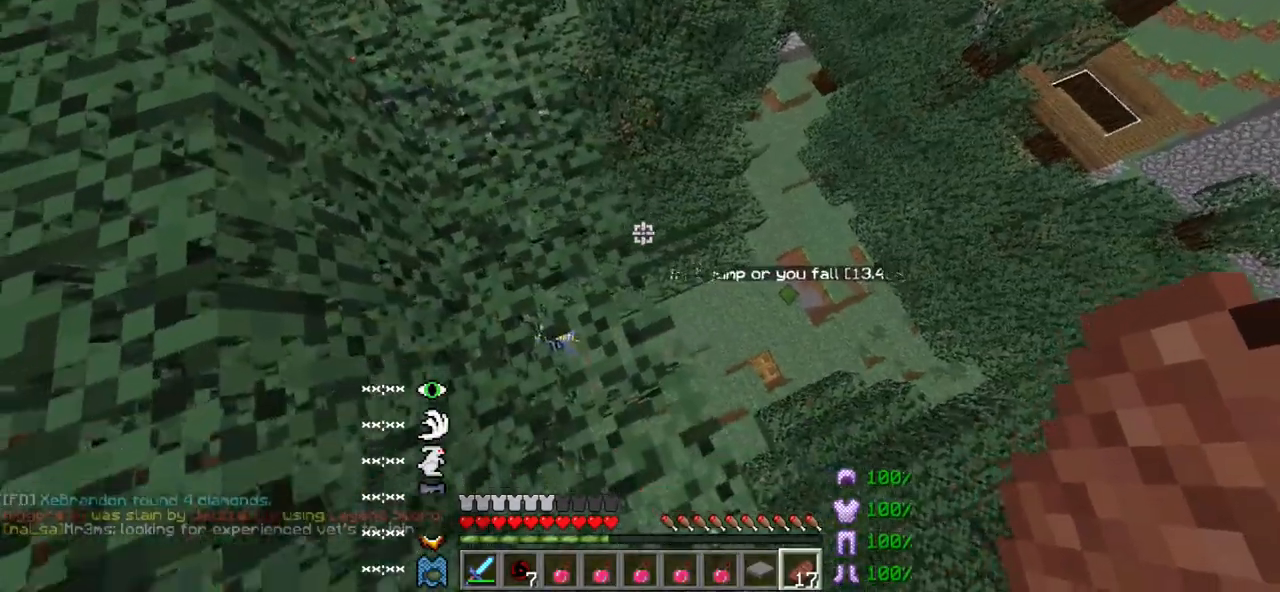
{"keys": [], "events": []}
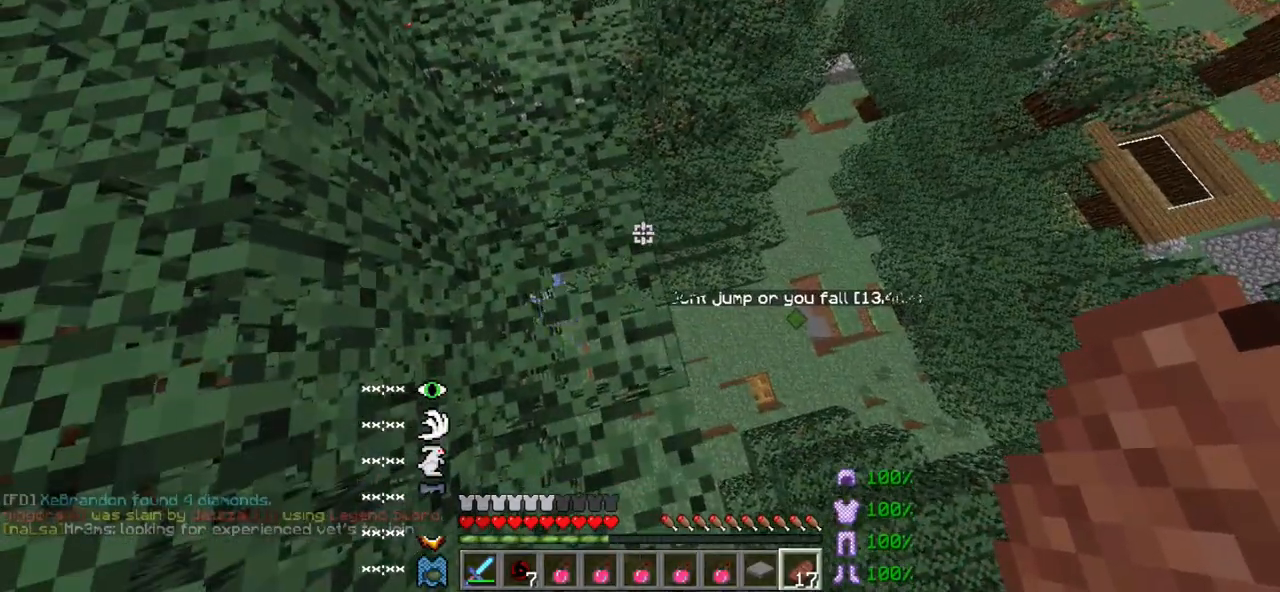
{"keys": [], "events": []}
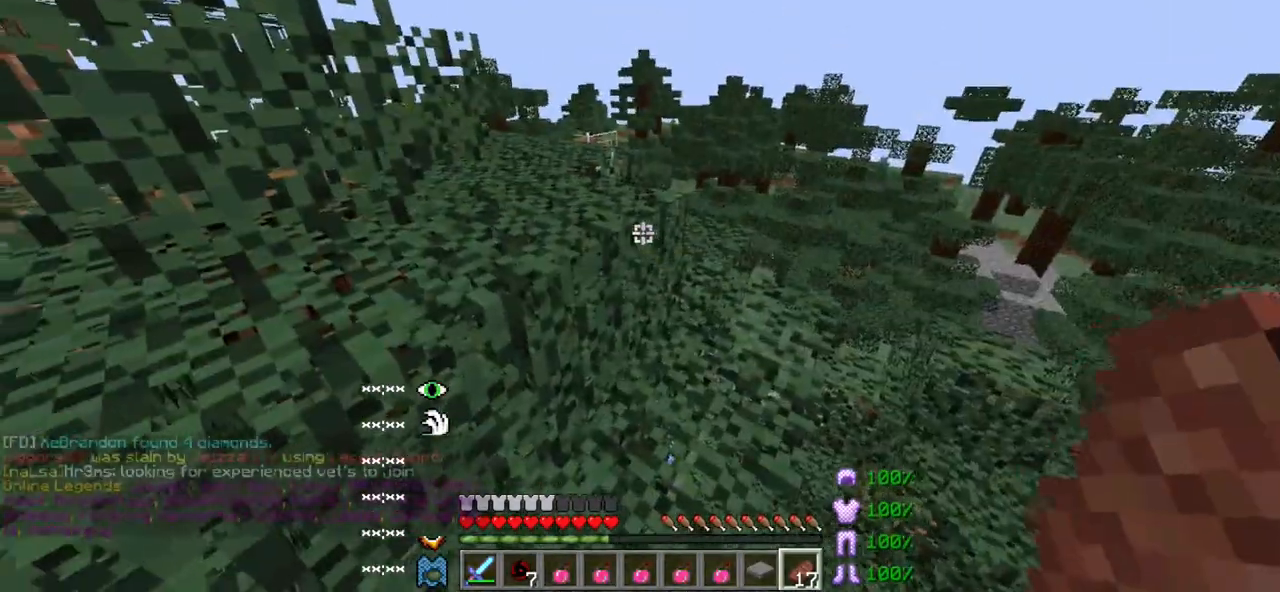
{"keys": [], "events": [[433, "w", "down"], [483, "w", "up"]]}
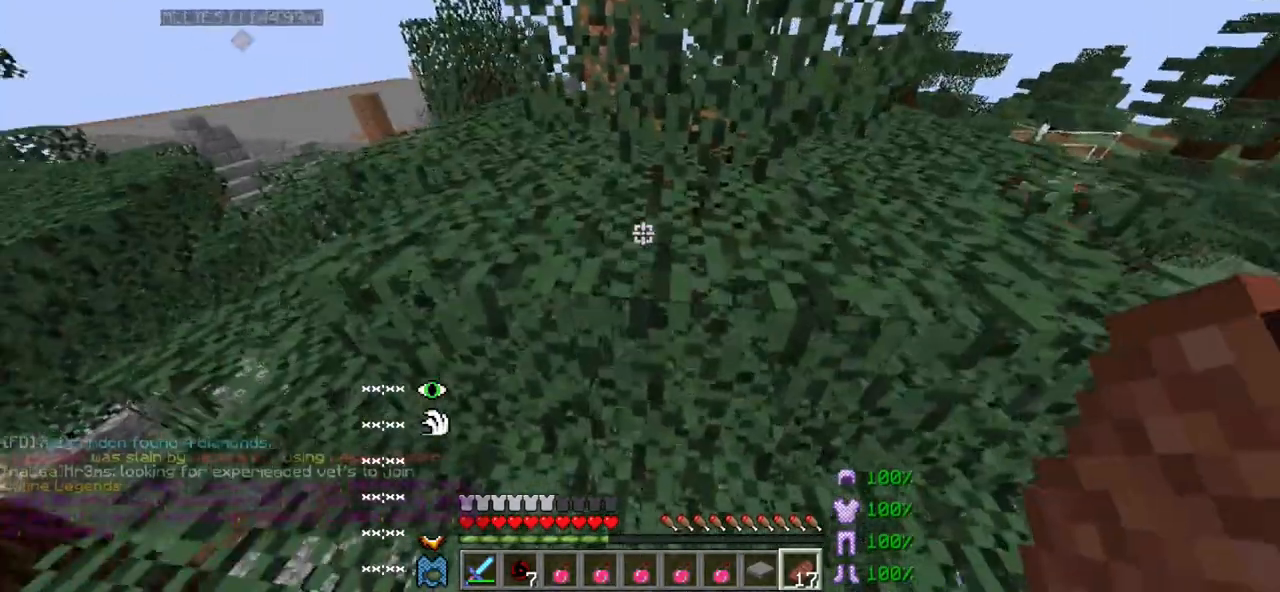
{"keys": ["w"], "events": [[467, "w", "down"]]}
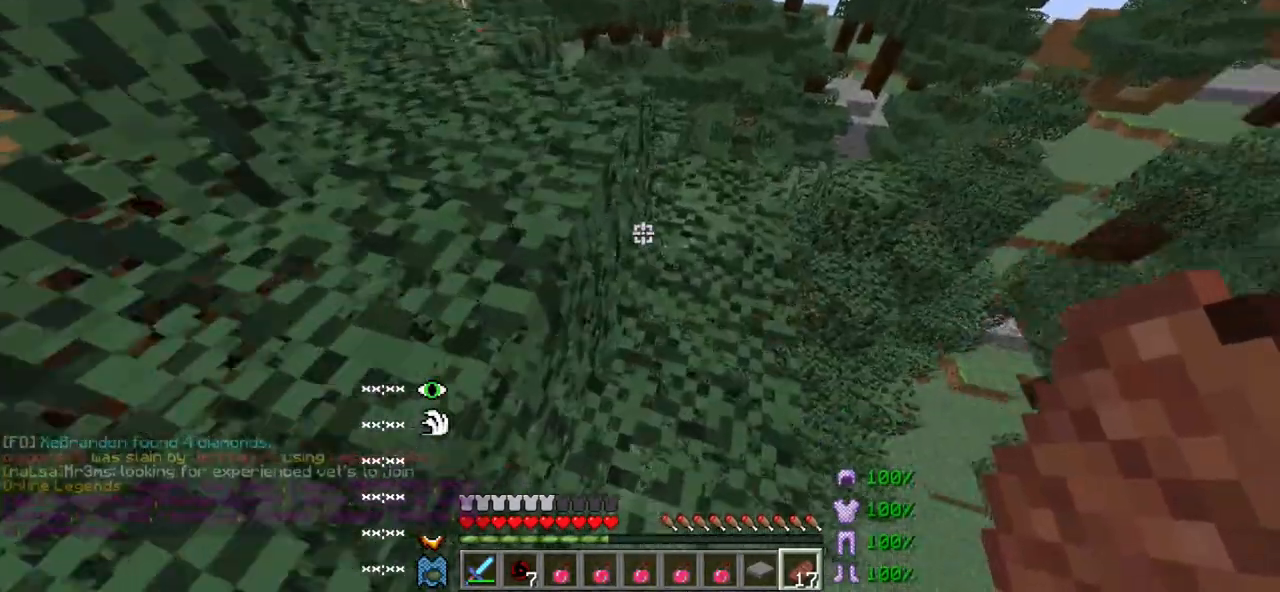
{"keys": ["a", "s"], "events": [[233, "a", "down"], [233, "w", "up"], [467, "s", "down"]]}
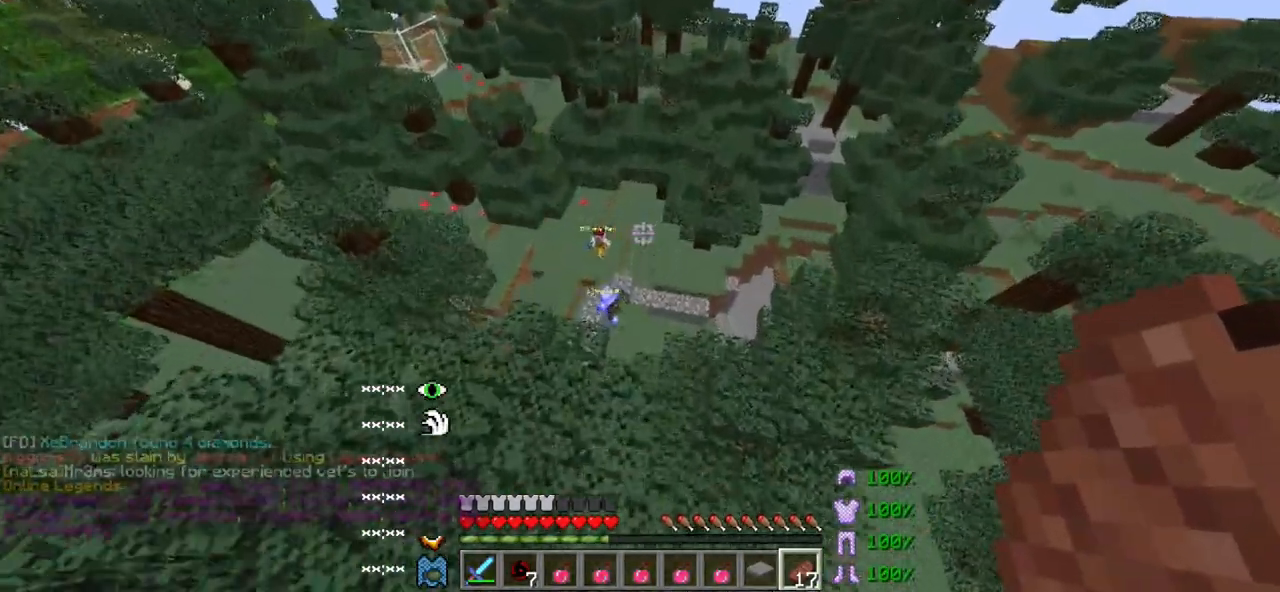
{"keys": [], "events": [[183, "a", "up"], [433, "s", "up"]]}
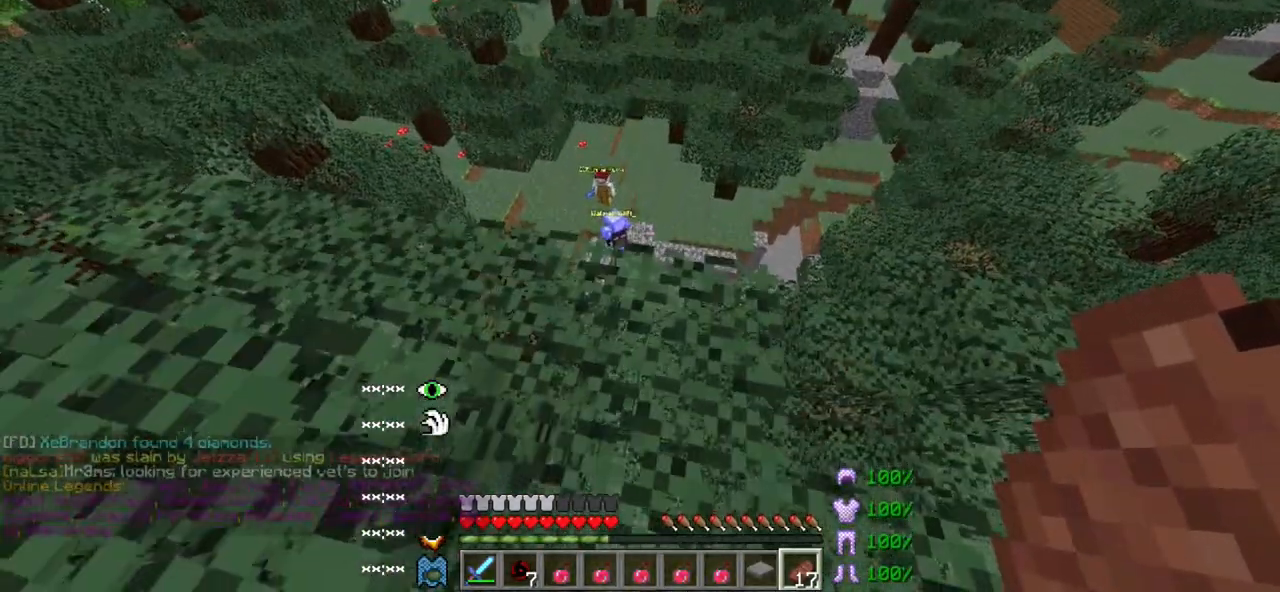
{"keys": ["a"], "events": [[317, "a", "down"]]}
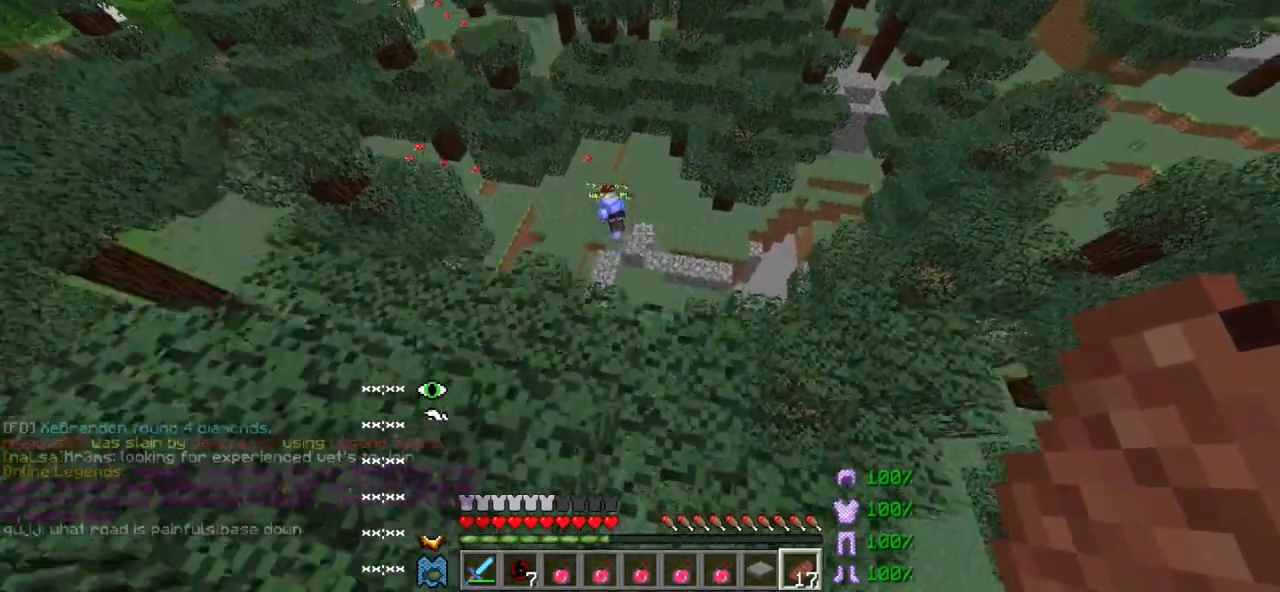
{"keys": [], "events": [[133, "a", "up"]]}
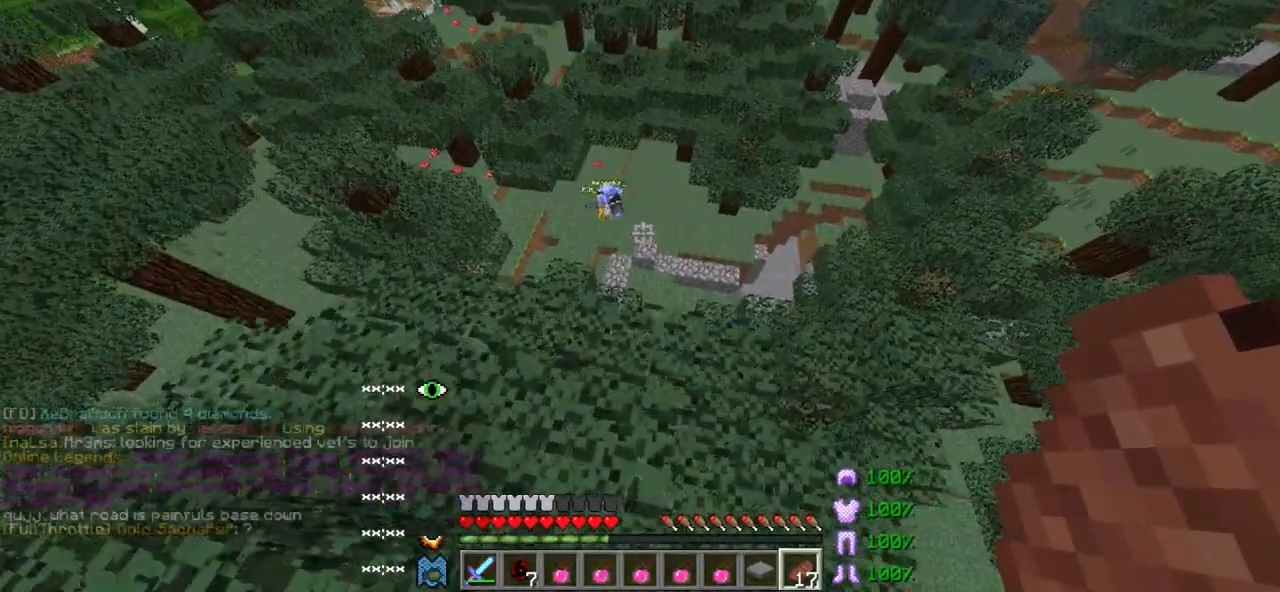
{"keys": [], "events": []}
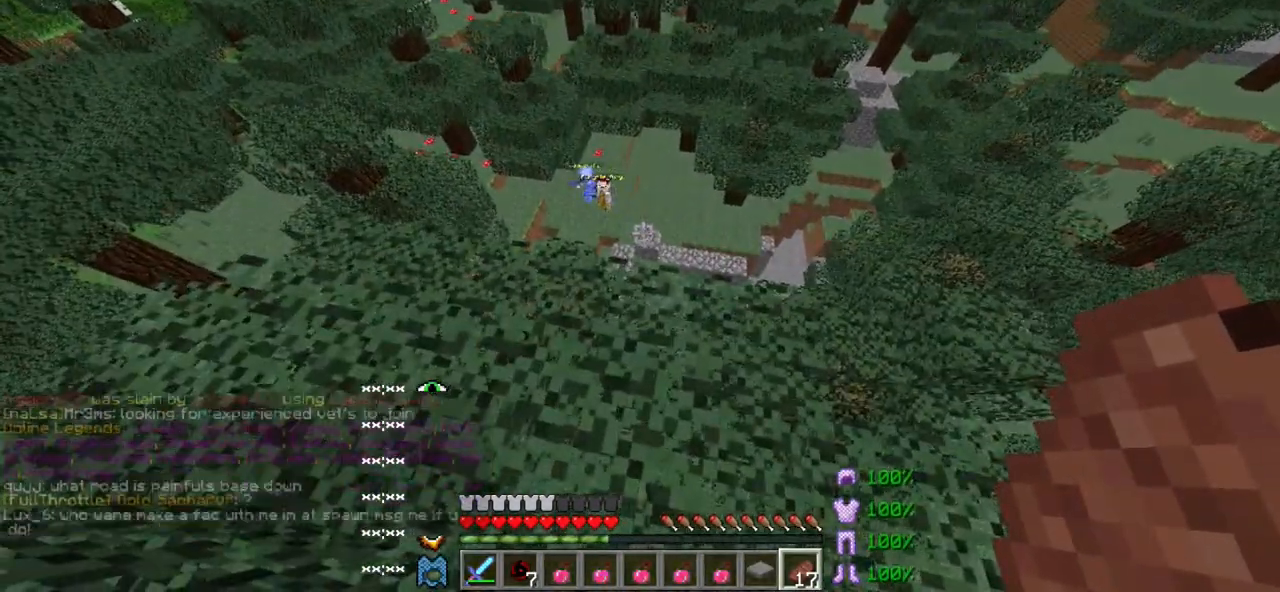
{"keys": [], "events": []}
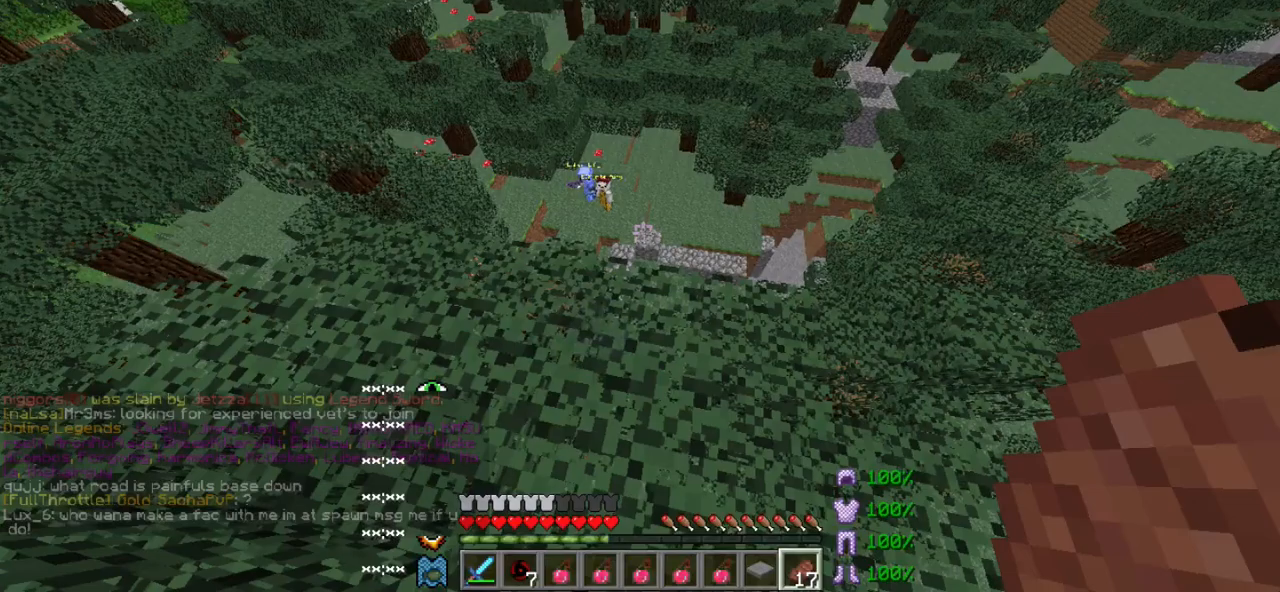
{"keys": [], "events": []}
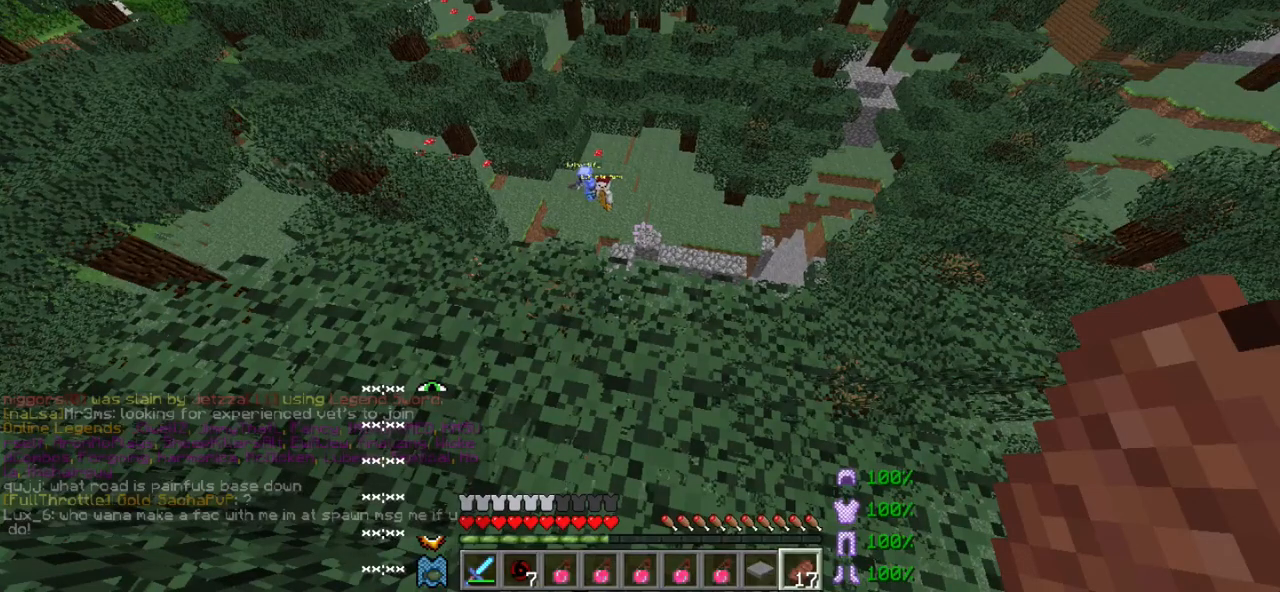
{"keys": [], "events": []}
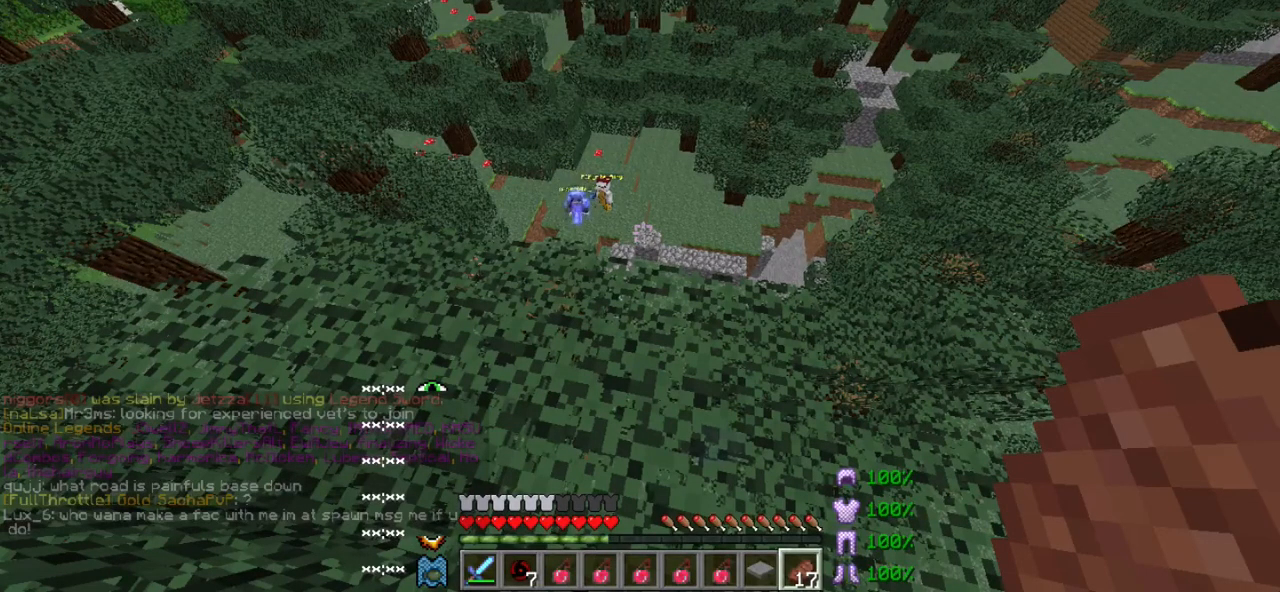
{"keys": [], "events": []}
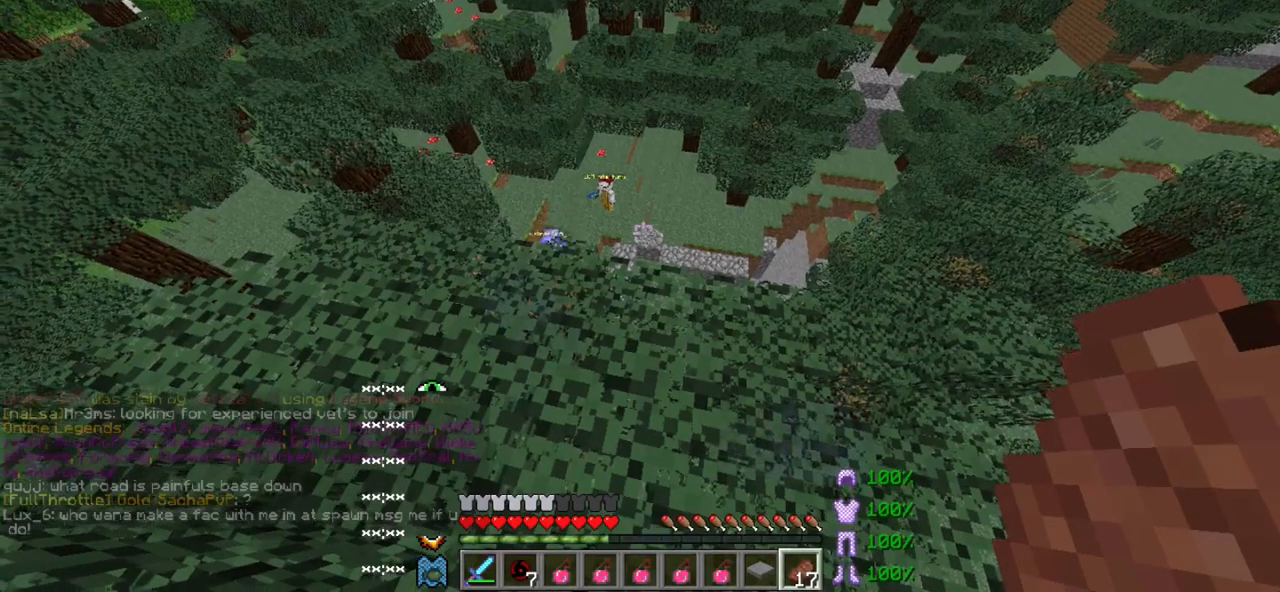
{"keys": [], "events": []}
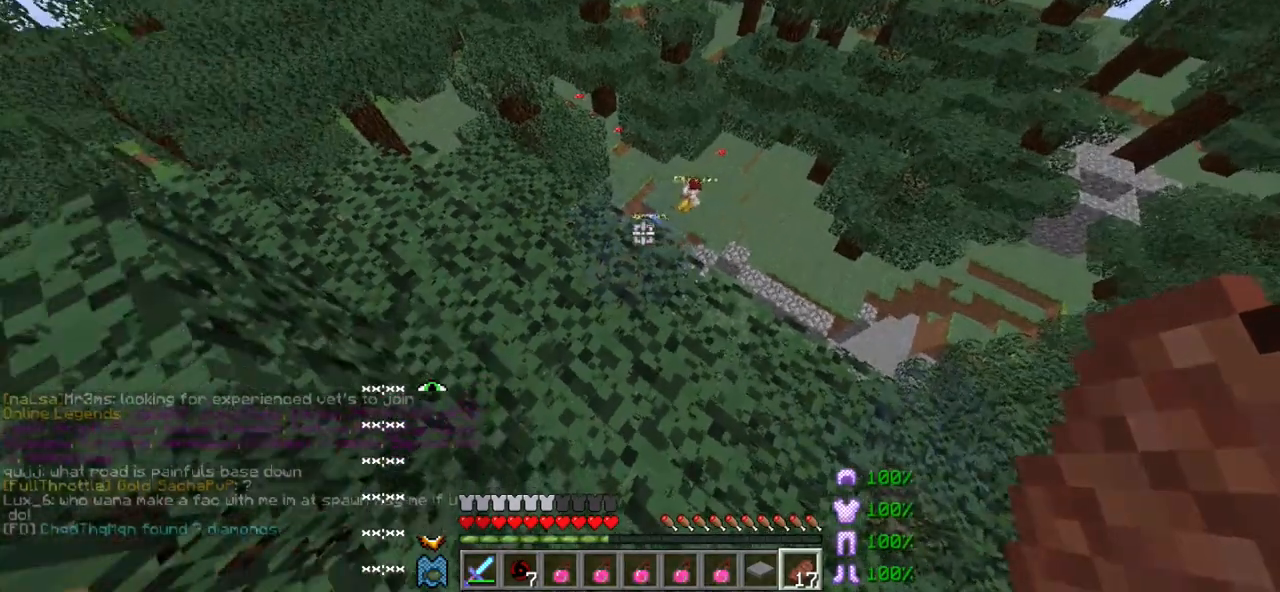
{"keys": ["w"], "events": [[83, "w", "down"]]}
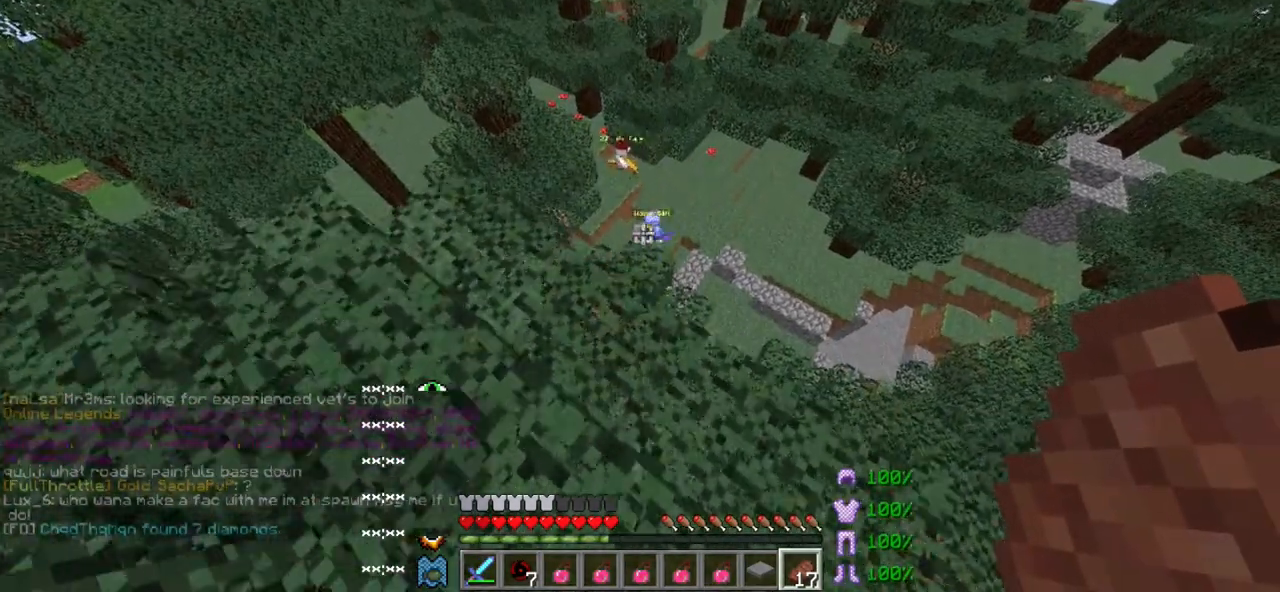
{"keys": [], "events": [[133, "w", "up"]]}
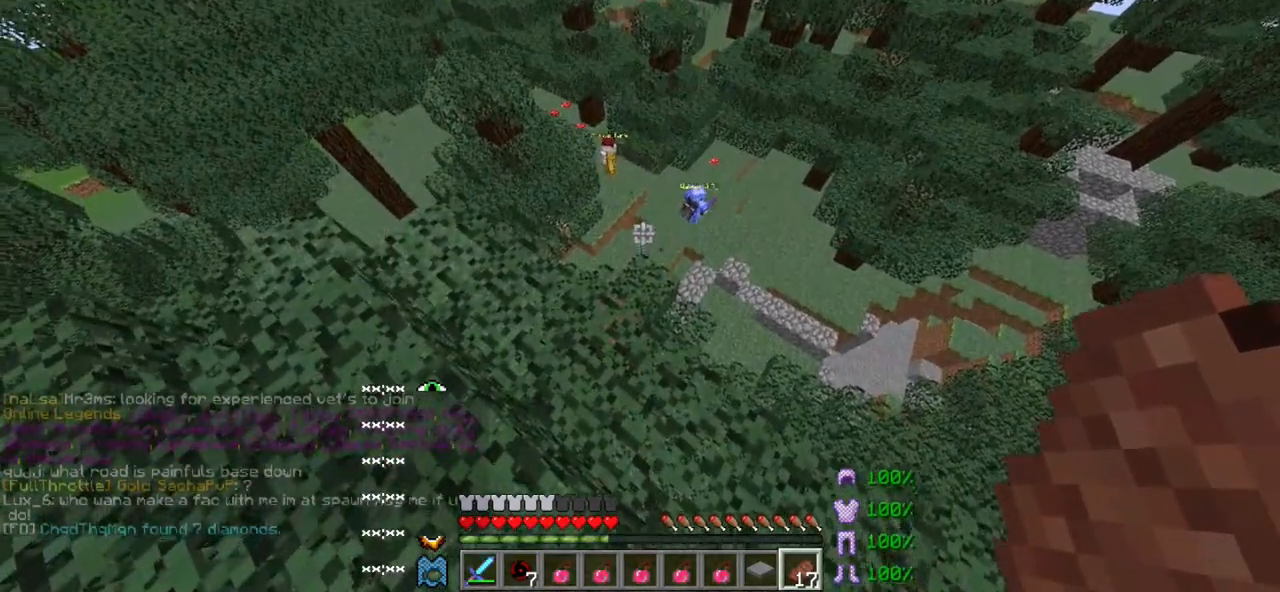
{"keys": ["a"], "events": [[83, "a", "down"]]}